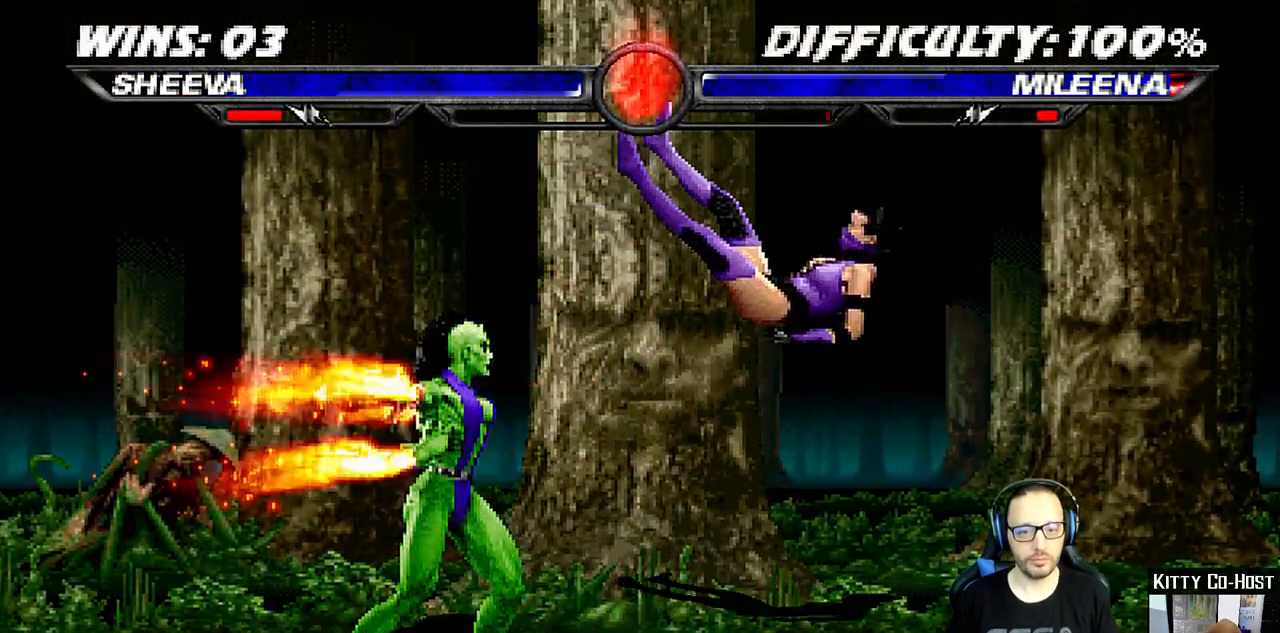
Gameplay with a controller (PlayStation layout); each line is a JSON object with the inputs held at the frame after it. "events" lists button and stick changes between this image and that frame as [ms after this image, input, new state], when the widget could be followed in between.
{"buttons": [], "left_stick": "center", "right_stick": "center", "events": [[17, "SQUARE", "down"], [167, "SQUARE", "up"]]}
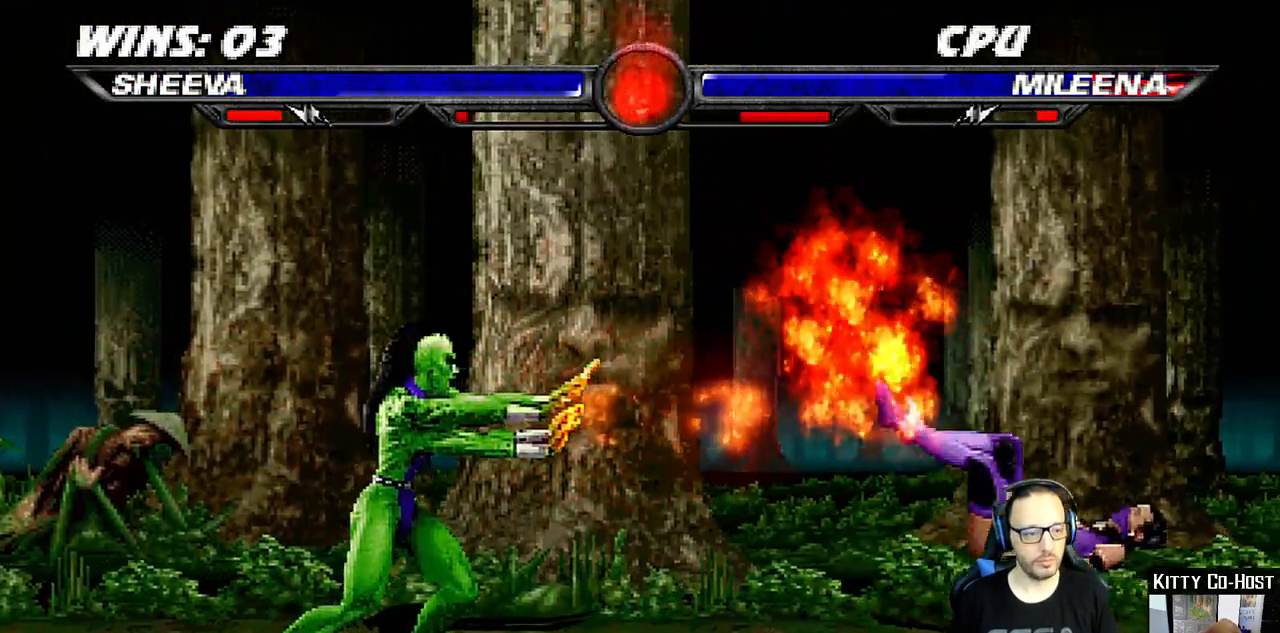
{"buttons": ["DPAD_UP"], "left_stick": "center", "right_stick": "center", "events": [[100, "DPAD_DOWN", "down"], [183, "DPAD_DOWN", "up"], [283, "DPAD_DOWN", "down"], [383, "DPAD_DOWN", "up"], [383, "DPAD_UP", "down"]]}
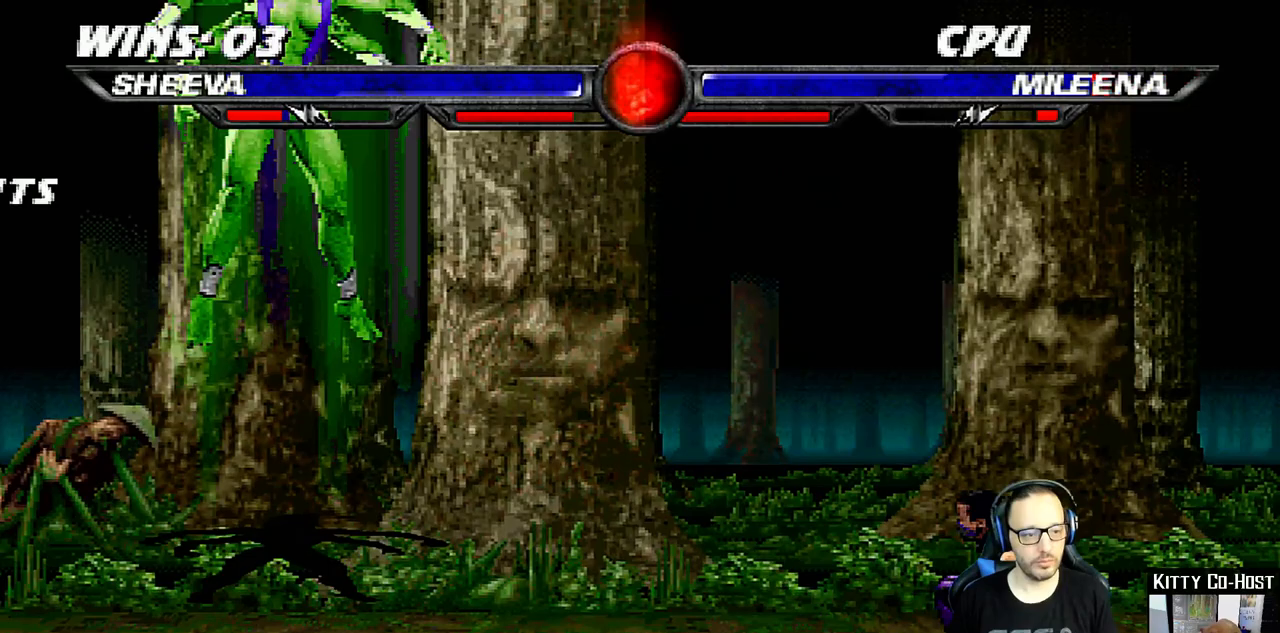
{"buttons": ["R1", "R2"], "left_stick": "center", "right_stick": "center", "events": [[17, "DPAD_UP", "up"], [283, "R1", "down"], [333, "R2", "down"]]}
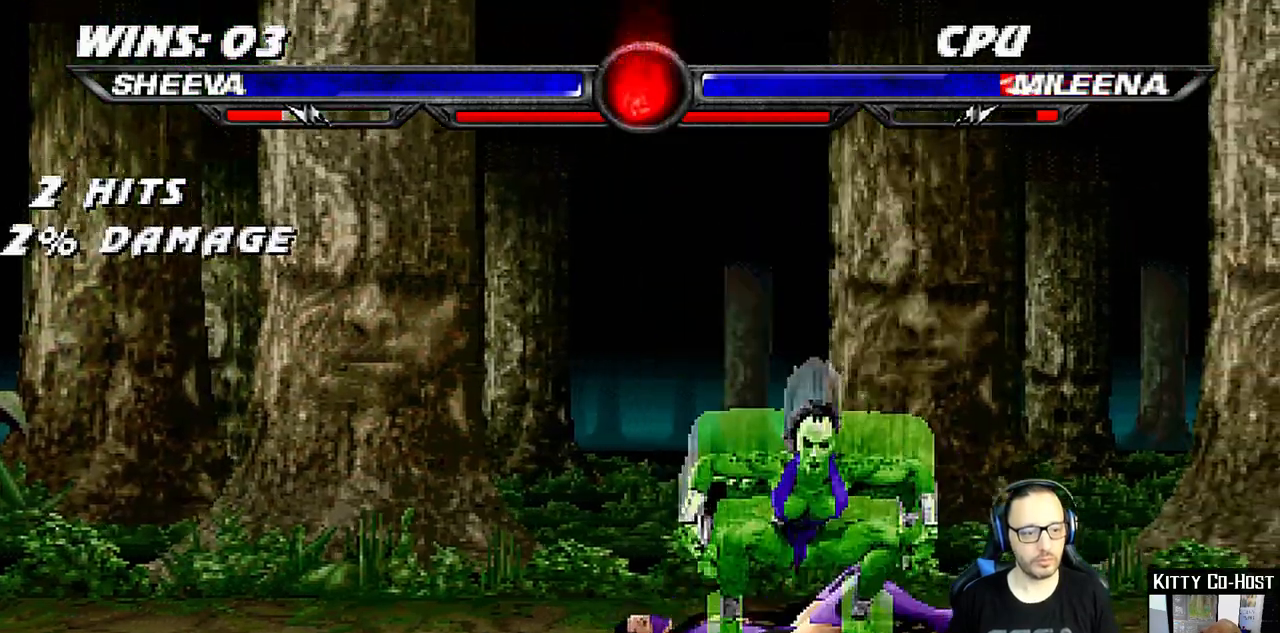
{"buttons": [], "left_stick": "center", "right_stick": "center", "events": [[117, "R1", "up"], [117, "R2", "up"]]}
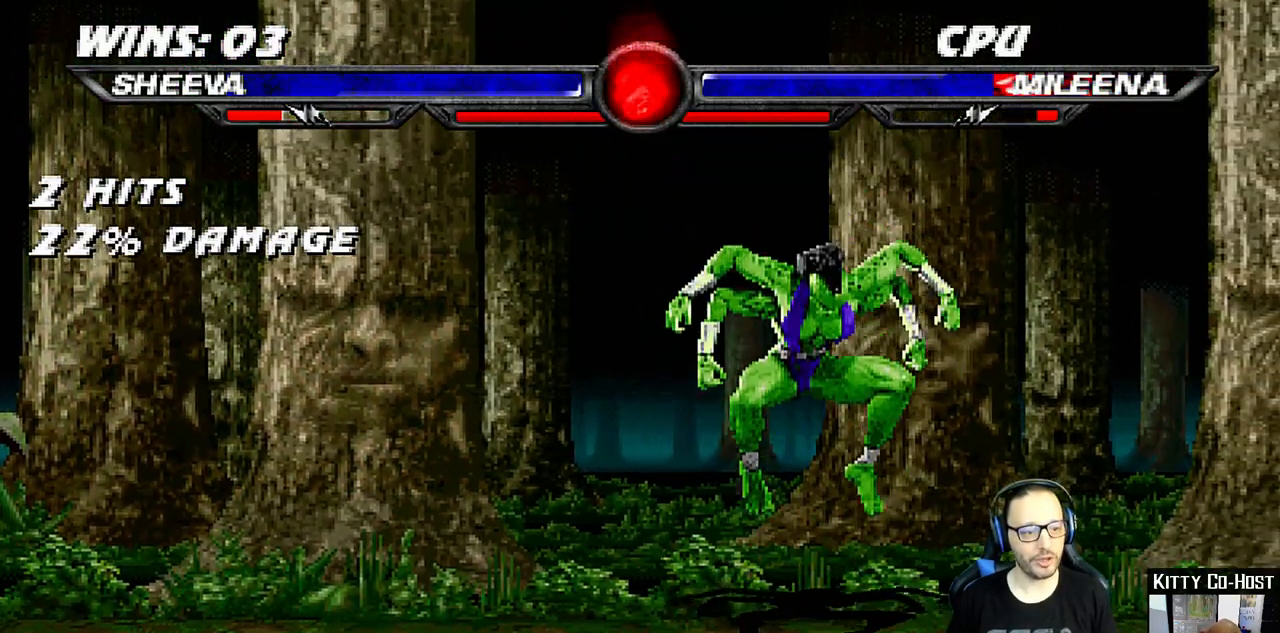
{"buttons": [], "left_stick": "center", "right_stick": "center", "events": []}
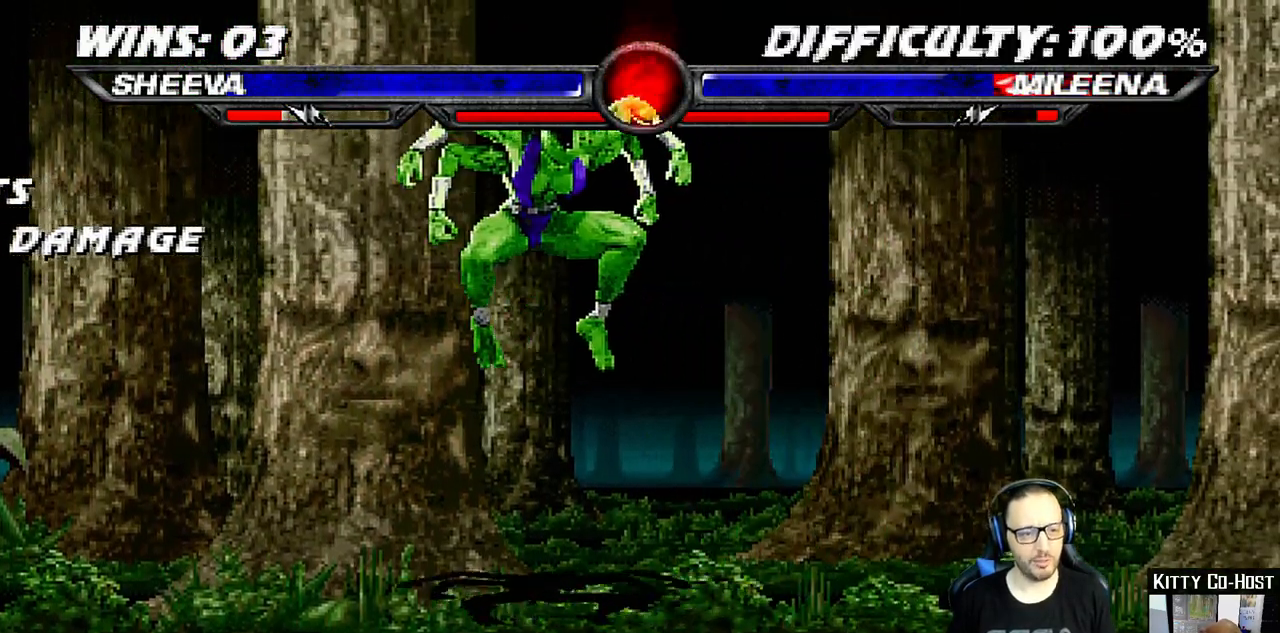
{"buttons": ["L1", "DPAD_RIGHT"], "left_stick": "center", "right_stick": "center", "events": [[417, "DPAD_RIGHT", "down"], [467, "L1", "down"]]}
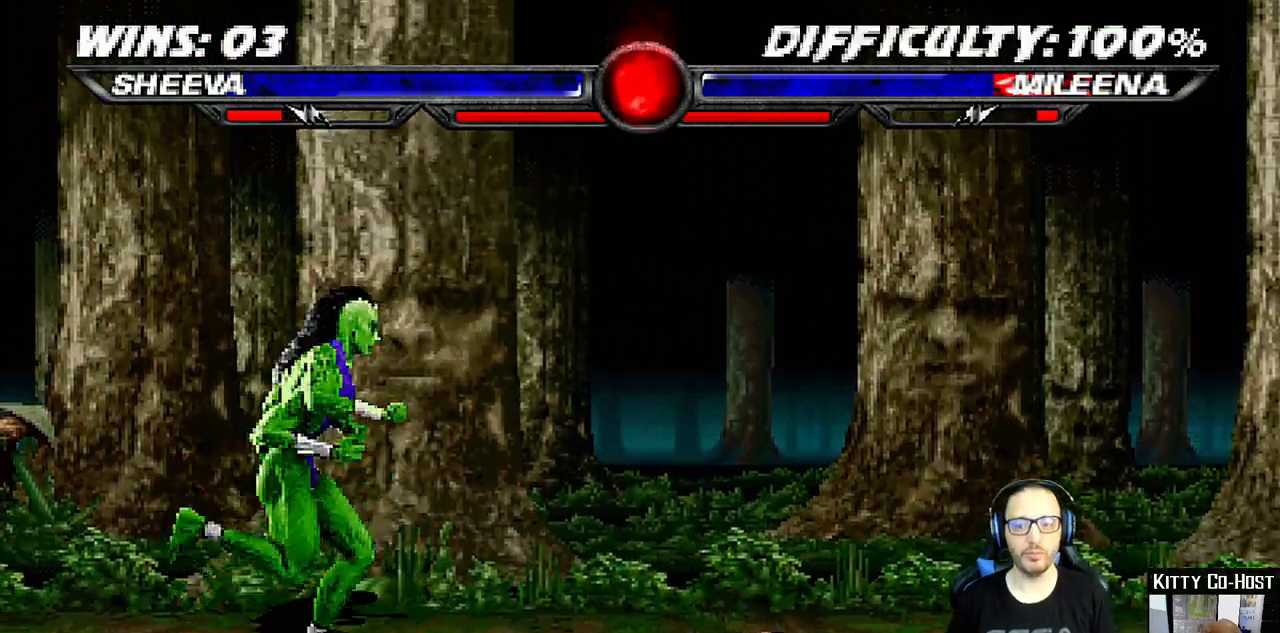
{"buttons": ["L1"], "left_stick": "center", "right_stick": "center", "events": [[117, "DPAD_UP", "down"], [417, "DPAD_UP", "up"], [433, "DPAD_RIGHT", "up"]]}
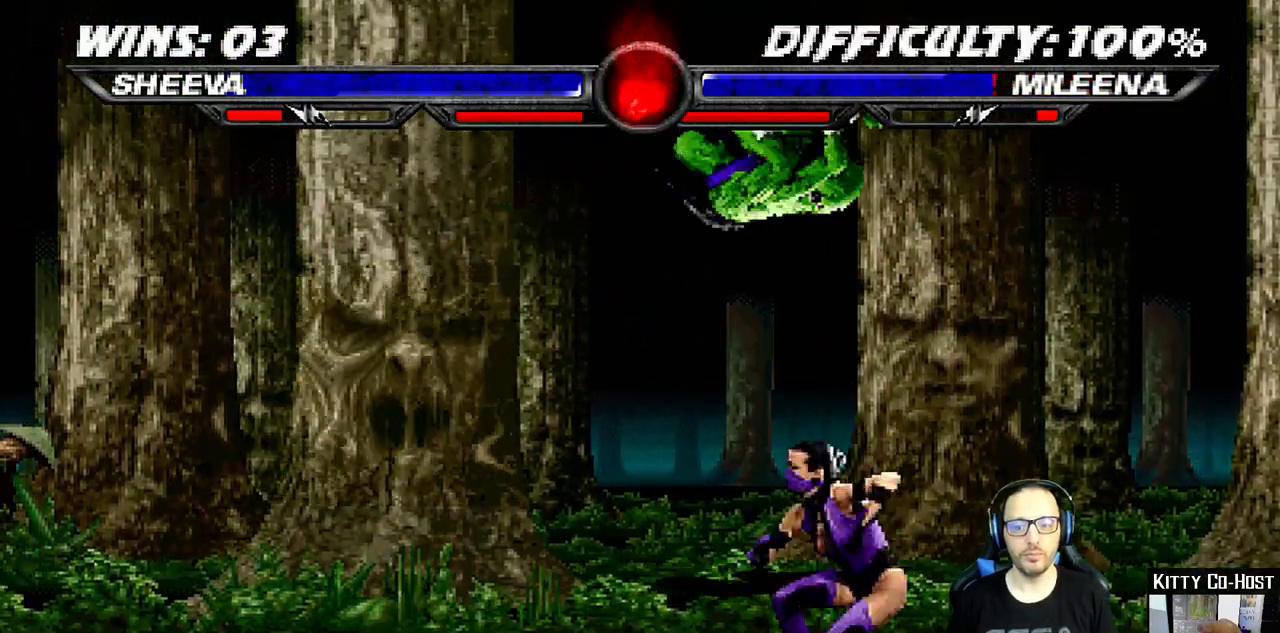
{"buttons": ["L1", "DPAD_DOWN", "DPAD_LEFT"], "left_stick": "center", "right_stick": "center", "events": [[17, "DPAD_LEFT", "down"], [67, "SQUARE", "down"], [167, "SQUARE", "up"], [250, "SQUARE", "down"], [317, "SQUARE", "up"], [500, "DPAD_DOWN", "down"]]}
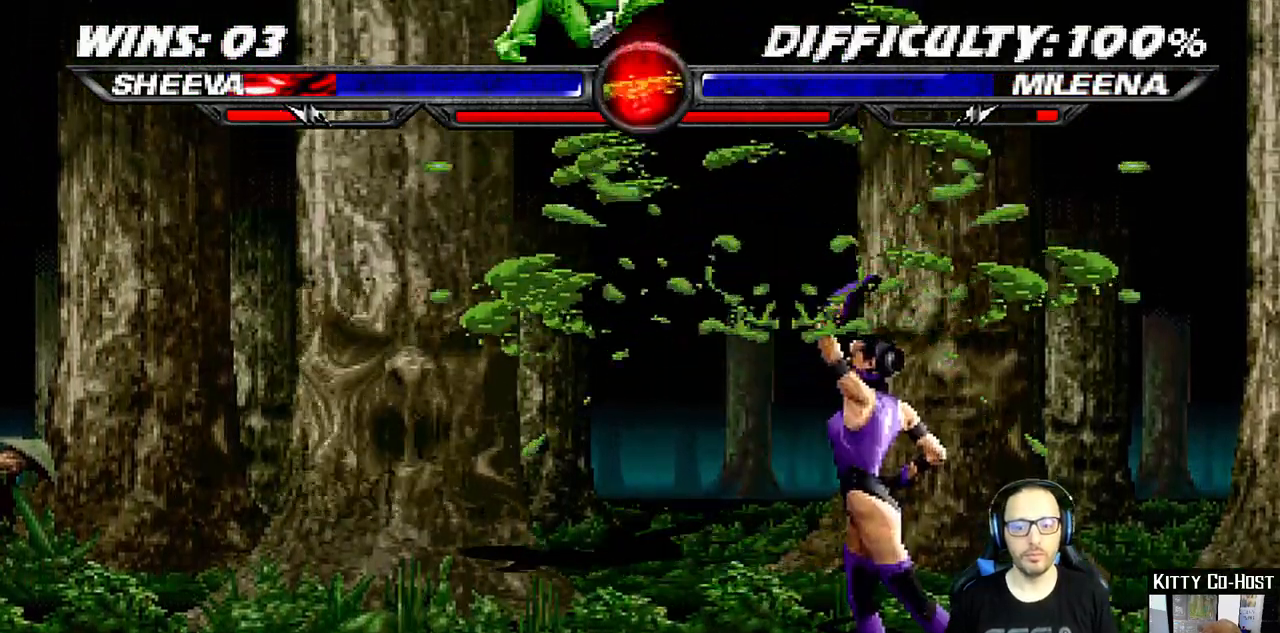
{"buttons": ["L1", "R1", "DPAD_DOWN", "DPAD_LEFT"], "left_stick": "center", "right_stick": "center", "events": [[17, "DPAD_LEFT", "up"], [33, "DPAD_DOWN", "up"], [33, "L1", "up"], [100, "DPAD_DOWN", "down"], [100, "R1", "down"], [117, "L1", "down"], [133, "DPAD_LEFT", "down"]]}
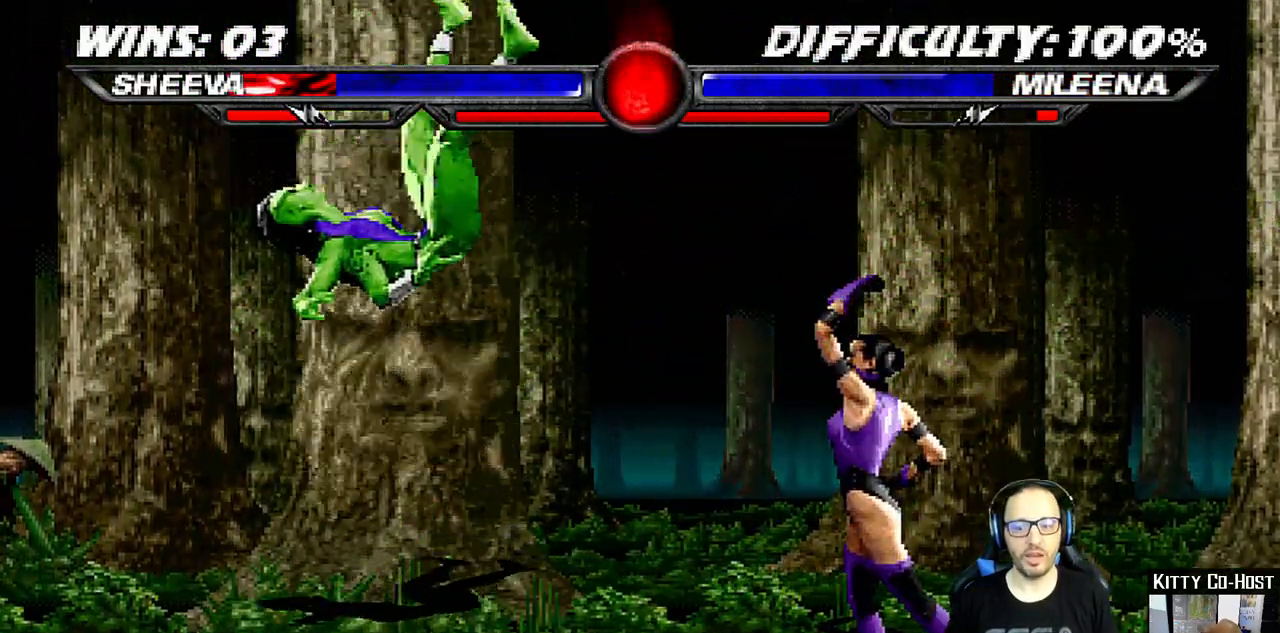
{"buttons": ["L1", "R1", "DPAD_DOWN", "DPAD_LEFT"], "left_stick": "center", "right_stick": "center", "events": []}
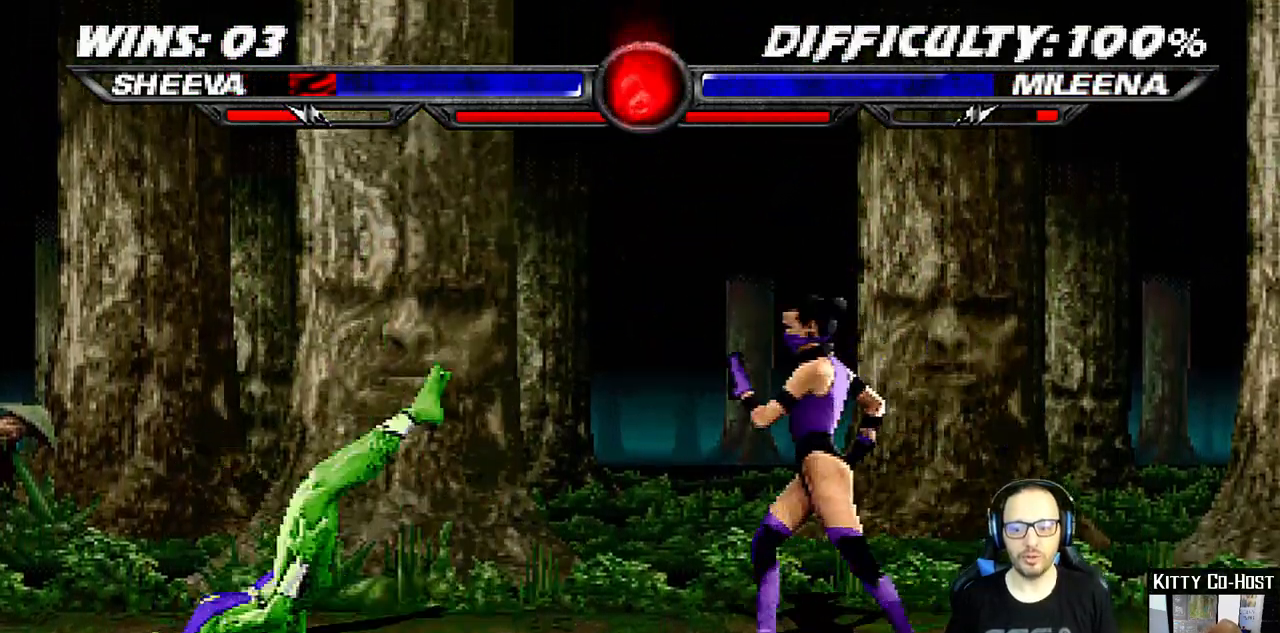
{"buttons": ["L1", "R1", "DPAD_DOWN", "DPAD_LEFT"], "left_stick": "center", "right_stick": "center", "events": []}
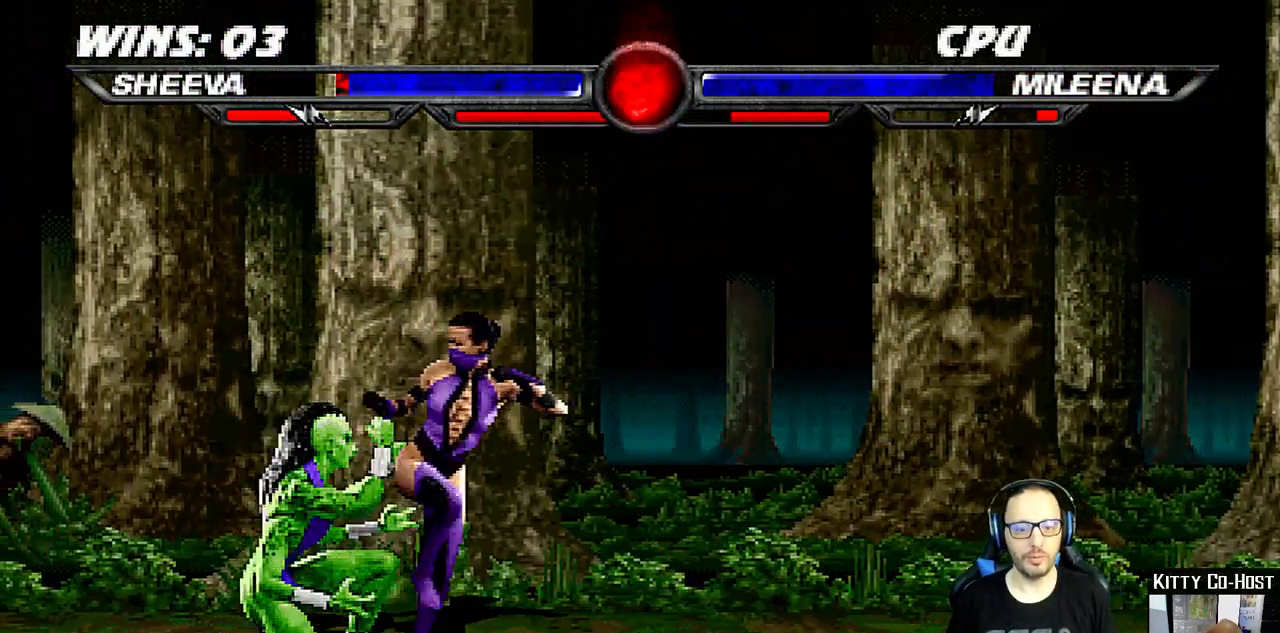
{"buttons": ["L1"], "left_stick": "center", "right_stick": "center", "events": [[83, "DPAD_LEFT", "up"], [100, "DPAD_DOWN", "up"], [117, "L1", "up"], [150, "R1", "up"], [217, "DPAD_RIGHT", "down"], [217, "L1", "down"], [233, "DPAD_UP", "down"], [467, "DPAD_UP", "up"], [483, "DPAD_RIGHT", "up"]]}
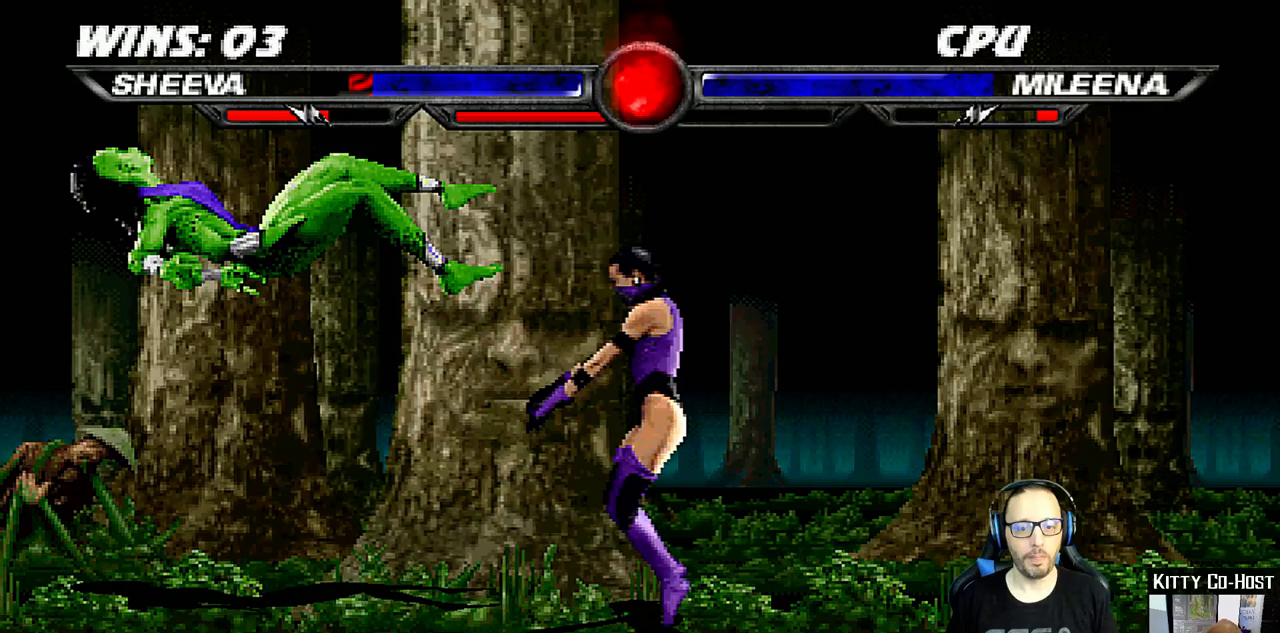
{"buttons": ["L1"], "left_stick": "center", "right_stick": "center", "events": [[100, "DPAD_LEFT", "down"], [117, "DPAD_DOWN", "down"], [117, "L1", "up"], [133, "L1", "down"], [167, "R1", "down"], [467, "DPAD_LEFT", "up"], [483, "DPAD_DOWN", "up"], [483, "R1", "up"]]}
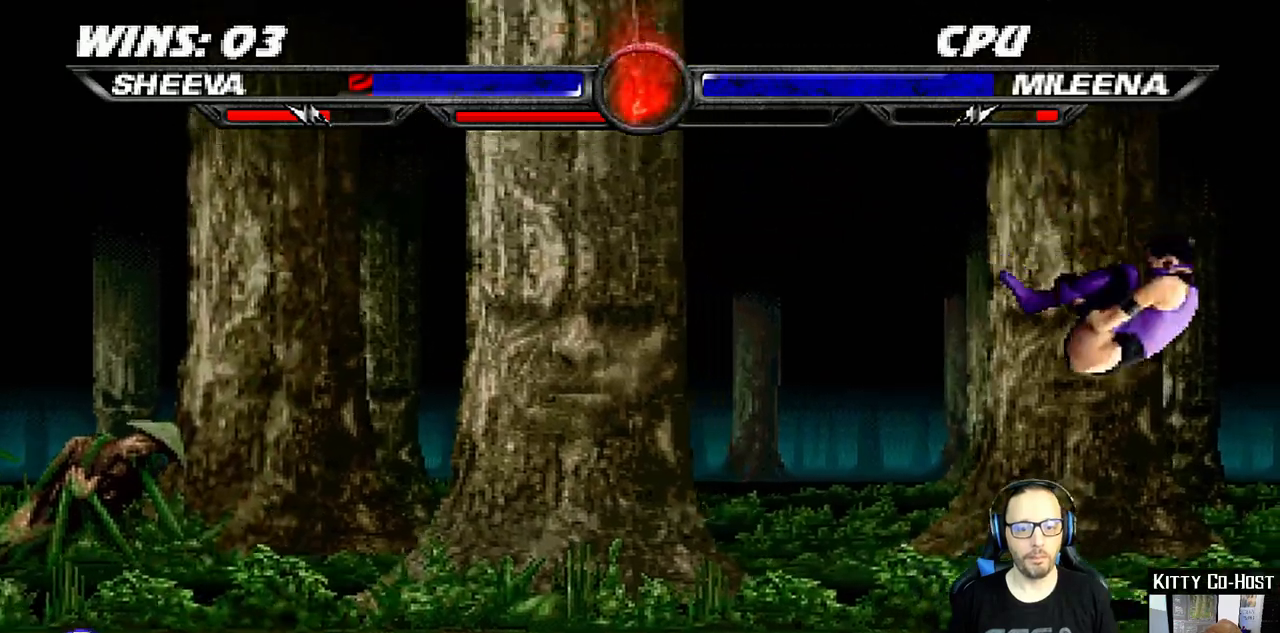
{"buttons": ["TRIANGLE", "L1", "DPAD_UP", "DPAD_RIGHT"], "left_stick": "center", "right_stick": "center", "events": [[17, "L1", "up"], [267, "DPAD_RIGHT", "down"], [300, "L1", "down"], [400, "DPAD_UP", "down"], [483, "TRIANGLE", "down"]]}
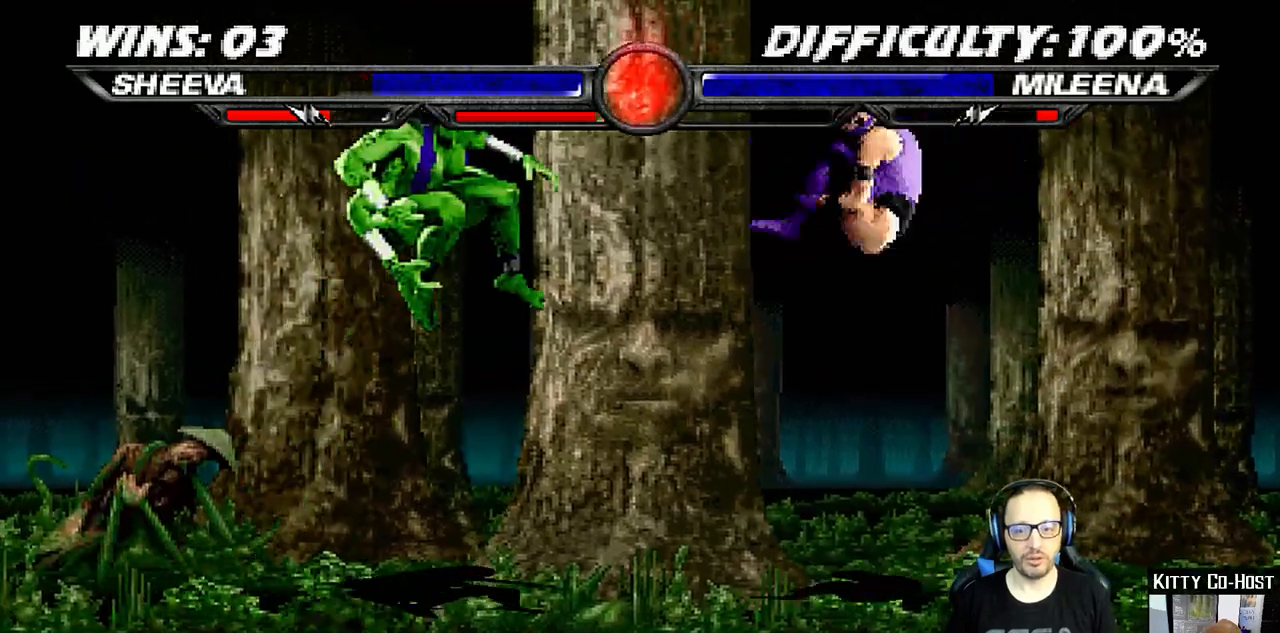
{"buttons": ["DPAD_RIGHT"], "left_stick": "center", "right_stick": "center", "events": [[100, "DPAD_UP", "up"], [100, "TRIANGLE", "up"], [117, "DPAD_RIGHT", "up"], [133, "L1", "up"], [150, "TRIANGLE", "down"], [317, "TRIANGLE", "up"], [483, "DPAD_RIGHT", "down"]]}
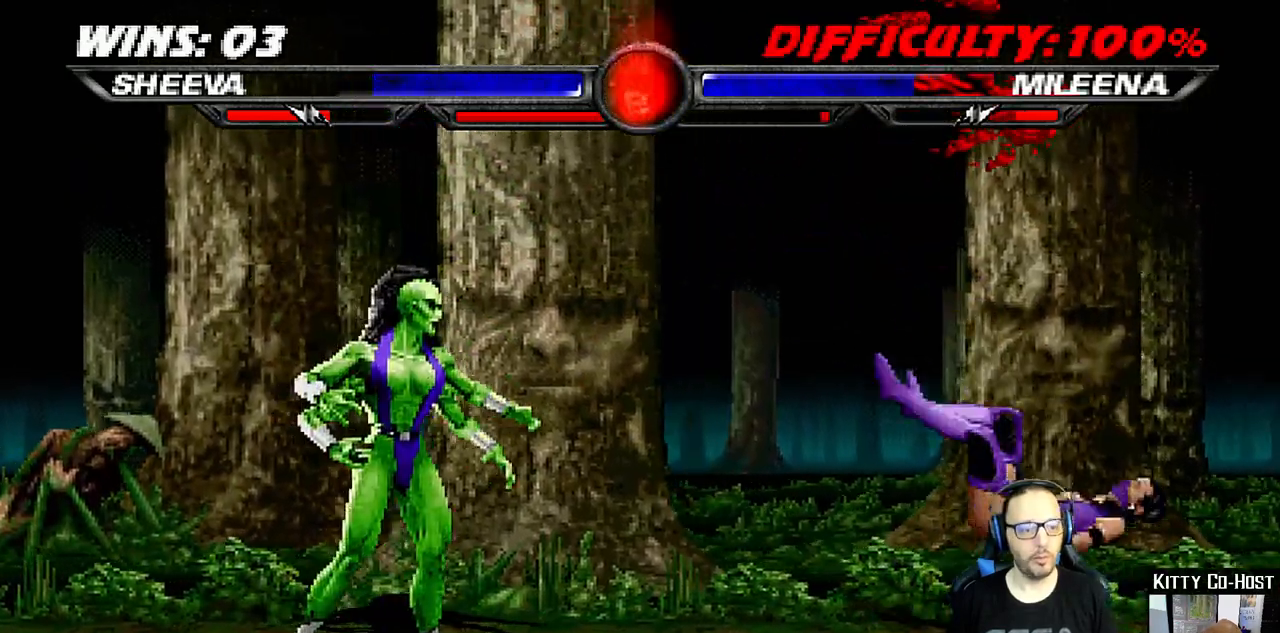
{"buttons": ["L1", "DPAD_UP", "DPAD_RIGHT"], "left_stick": "center", "right_stick": "center", "events": [[83, "L1", "down"], [317, "DPAD_UP", "down"]]}
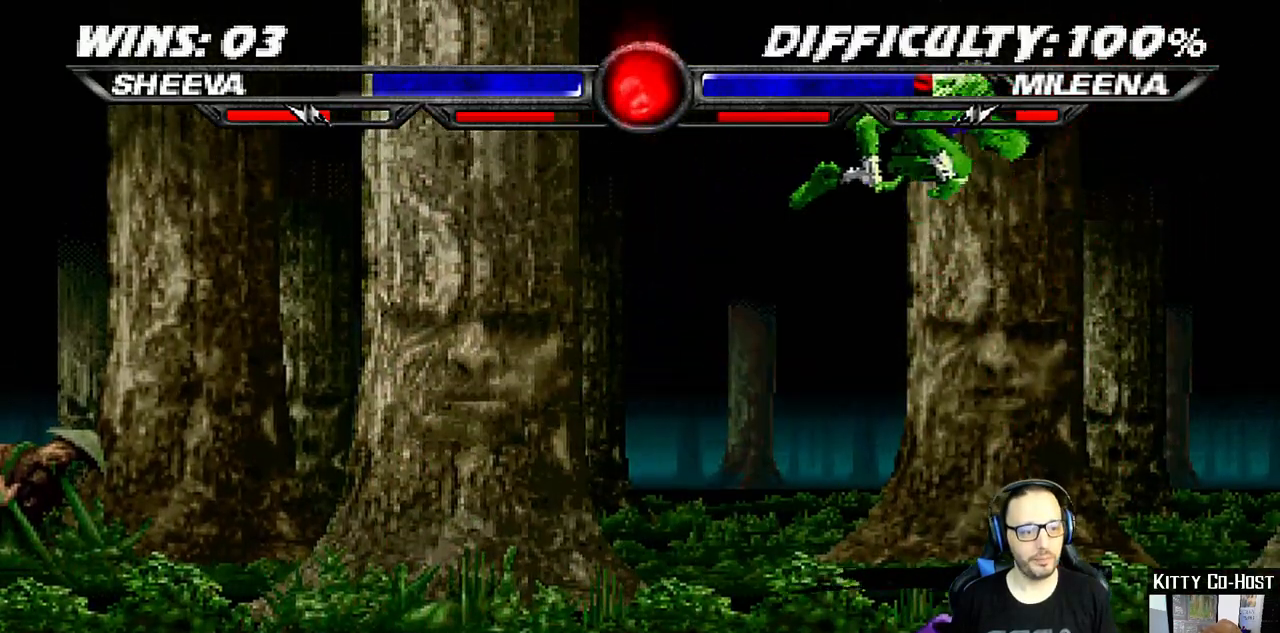
{"buttons": ["L1", "DPAD_LEFT"], "left_stick": "center", "right_stick": "center", "events": [[33, "DPAD_RIGHT", "up"], [33, "DPAD_UP", "up"], [100, "DPAD_LEFT", "down"], [217, "SQUARE", "down"], [283, "SQUARE", "up"], [383, "SQUARE", "down"], [450, "SQUARE", "up"]]}
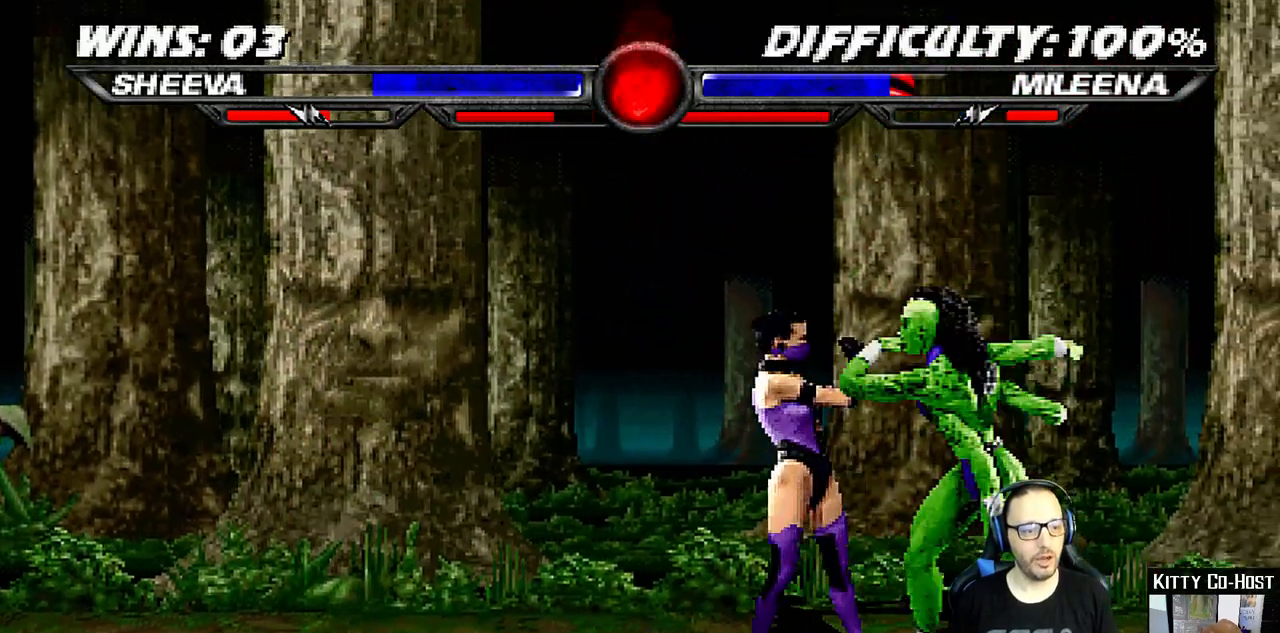
{"buttons": ["L1", "DPAD_RIGHT"], "left_stick": "center", "right_stick": "center", "events": [[50, "SQUARE", "down"], [133, "CROSS", "down"], [133, "SQUARE", "up"], [150, "DPAD_UP", "down"], [167, "DPAD_LEFT", "up"], [183, "DPAD_RIGHT", "down"], [183, "DPAD_UP", "up"], [300, "CROSS", "up"], [383, "TRIANGLE", "down"], [467, "TRIANGLE", "up"]]}
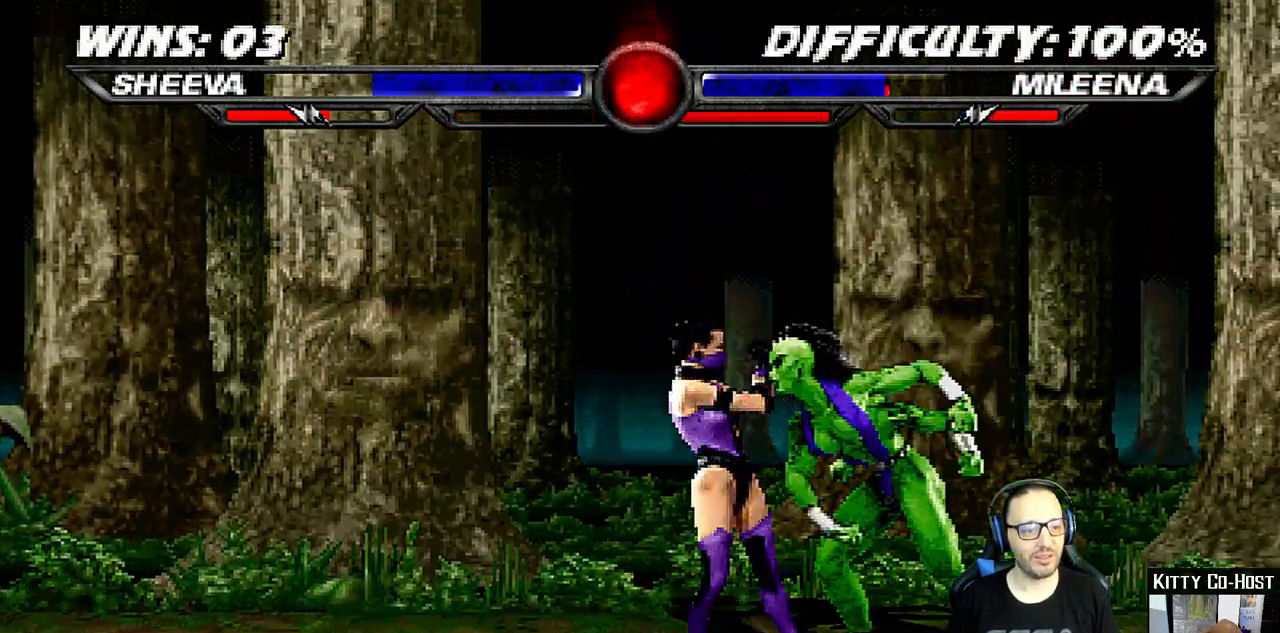
{"buttons": ["L1", "DPAD_RIGHT"], "left_stick": "center", "right_stick": "center", "events": [[33, "TRIANGLE", "down"], [183, "CIRCLE", "down"], [183, "TRIANGLE", "up"], [300, "CIRCLE", "up"], [383, "TRIANGLE", "down"], [467, "TRIANGLE", "up"]]}
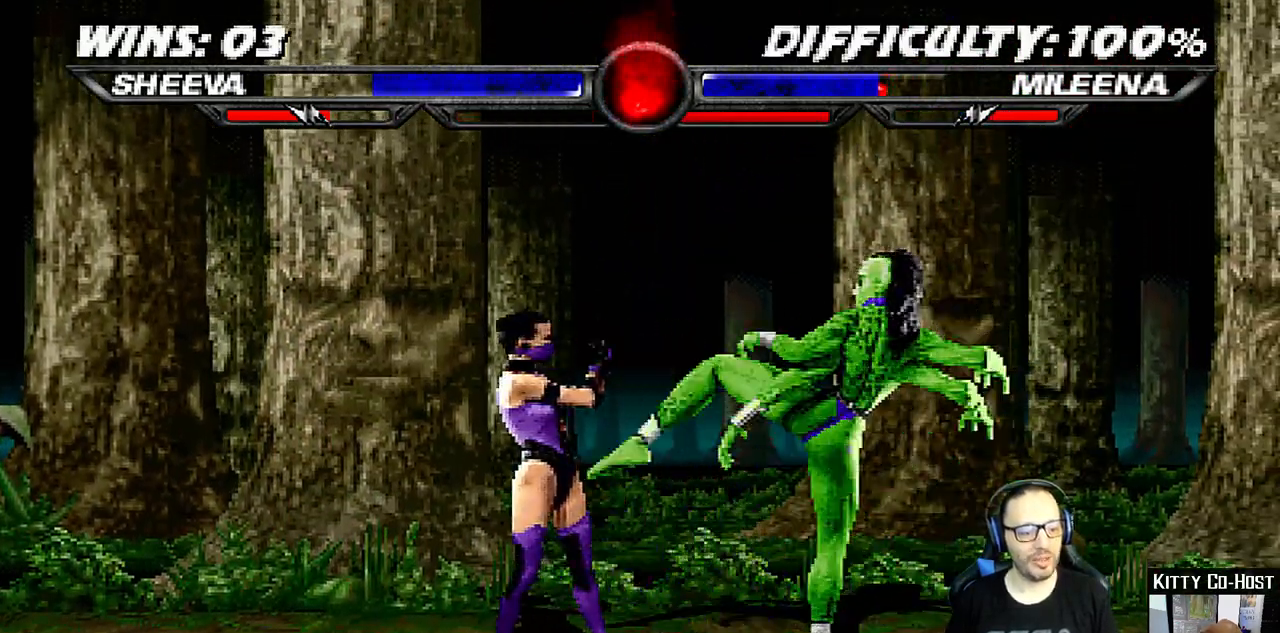
{"buttons": ["TRIANGLE", "L1", "DPAD_RIGHT"], "left_stick": "center", "right_stick": "center", "events": [[33, "TRIANGLE", "down"], [117, "TRIANGLE", "up"], [267, "DPAD_UP", "down"], [317, "TRIANGLE", "down"], [467, "TRIANGLE", "up"], [500, "DPAD_UP", "up"], [500, "TRIANGLE", "down"]]}
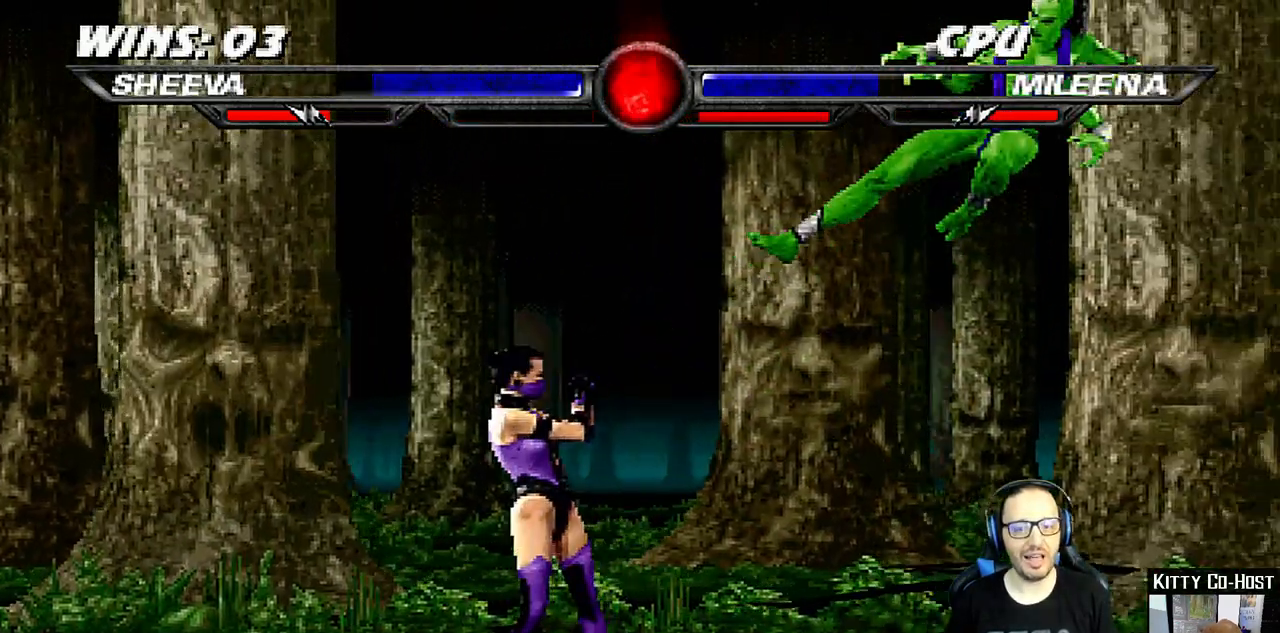
{"buttons": [], "left_stick": "center", "right_stick": "center", "events": [[33, "DPAD_RIGHT", "up"], [33, "L1", "up"], [167, "TRIANGLE", "up"], [183, "DPAD_RIGHT", "down"], [317, "DPAD_RIGHT", "up"]]}
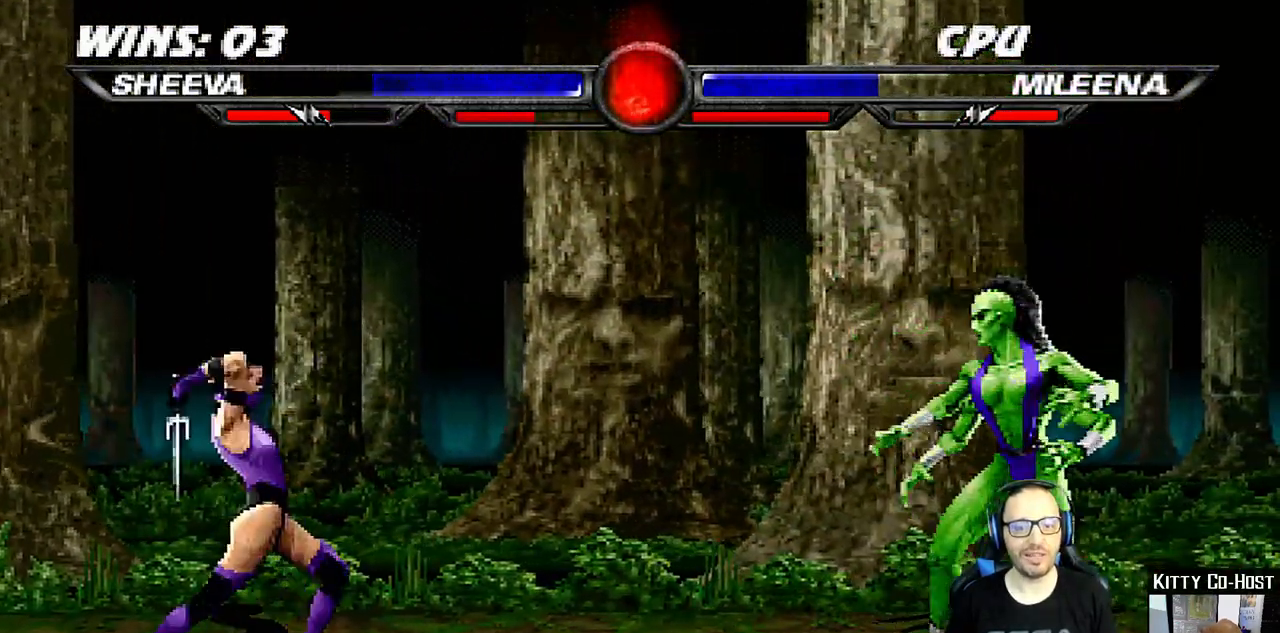
{"buttons": ["SQUARE", "L1"], "left_stick": "center", "right_stick": "center", "events": [[33, "DPAD_LEFT", "down"], [33, "L1", "down"], [50, "DPAD_UP", "down"], [417, "SQUARE", "down"], [433, "DPAD_LEFT", "up"], [433, "DPAD_UP", "up"]]}
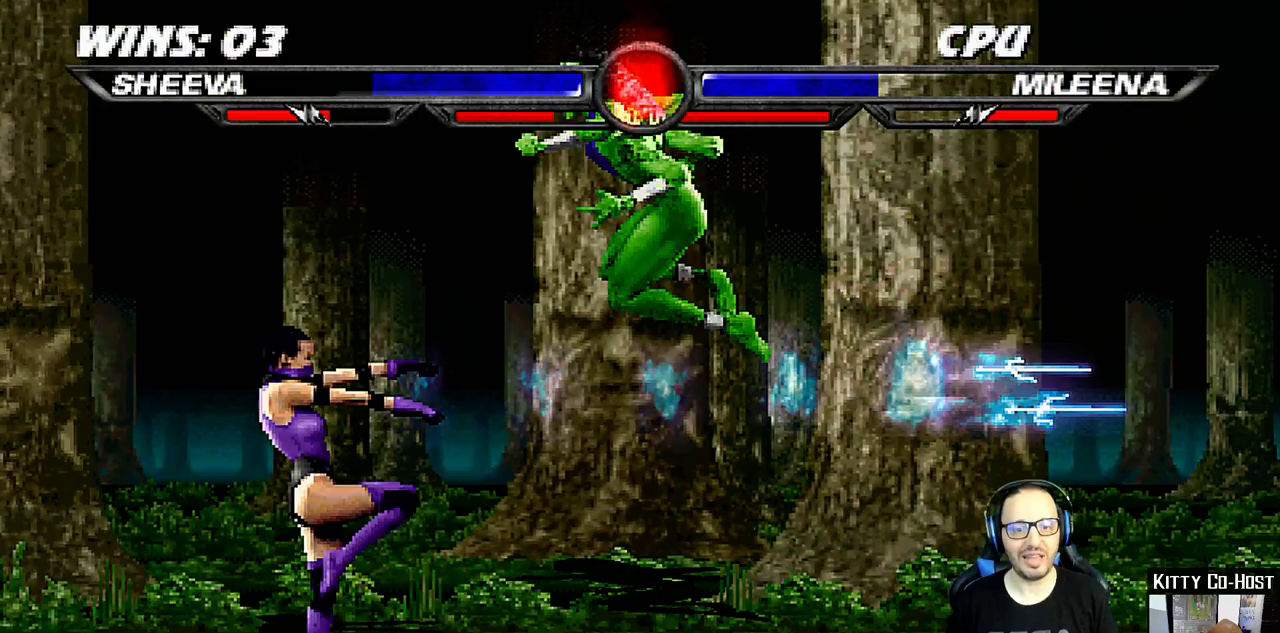
{"buttons": ["CROSS", "L1"], "left_stick": "center", "right_stick": "center", "events": [[17, "SQUARE", "up"], [100, "SQUARE", "down"], [117, "DPAD_LEFT", "down"], [167, "SQUARE", "up"], [283, "SQUARE", "down"], [400, "CROSS", "down"], [400, "SQUARE", "up"], [450, "DPAD_LEFT", "up"]]}
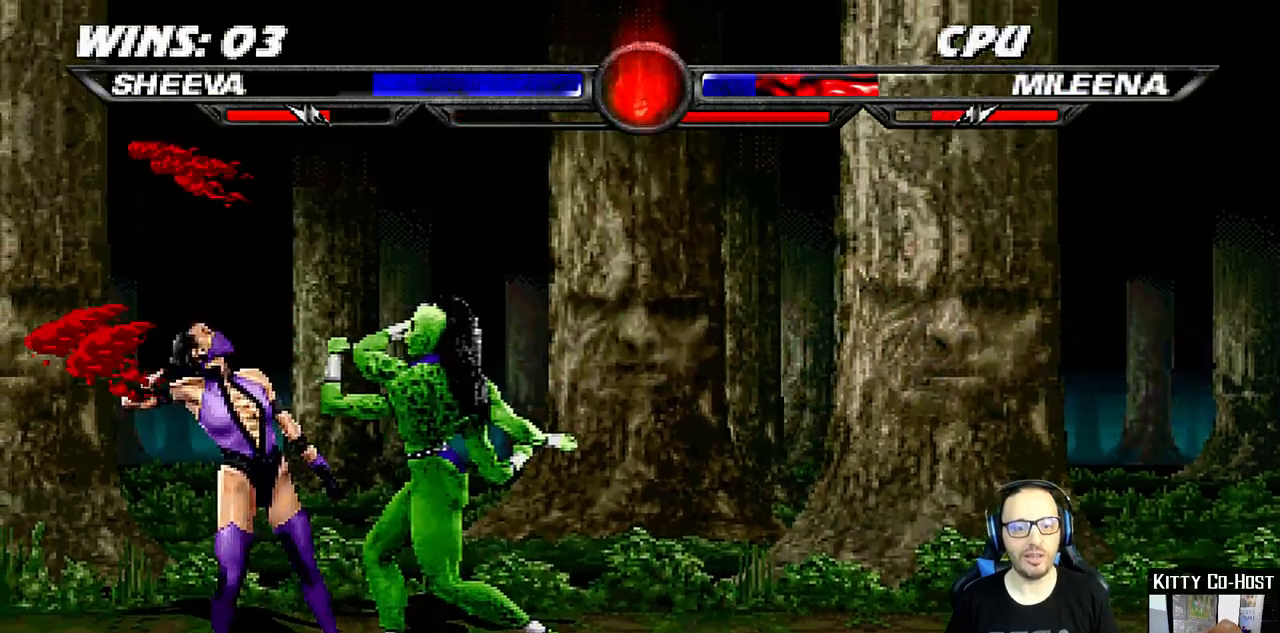
{"buttons": ["TRIANGLE", "L1", "DPAD_RIGHT"], "left_stick": "center", "right_stick": "center", "events": [[17, "DPAD_RIGHT", "down"], [100, "CROSS", "up"], [183, "TRIANGLE", "down"], [283, "TRIANGLE", "up"], [350, "TRIANGLE", "down"]]}
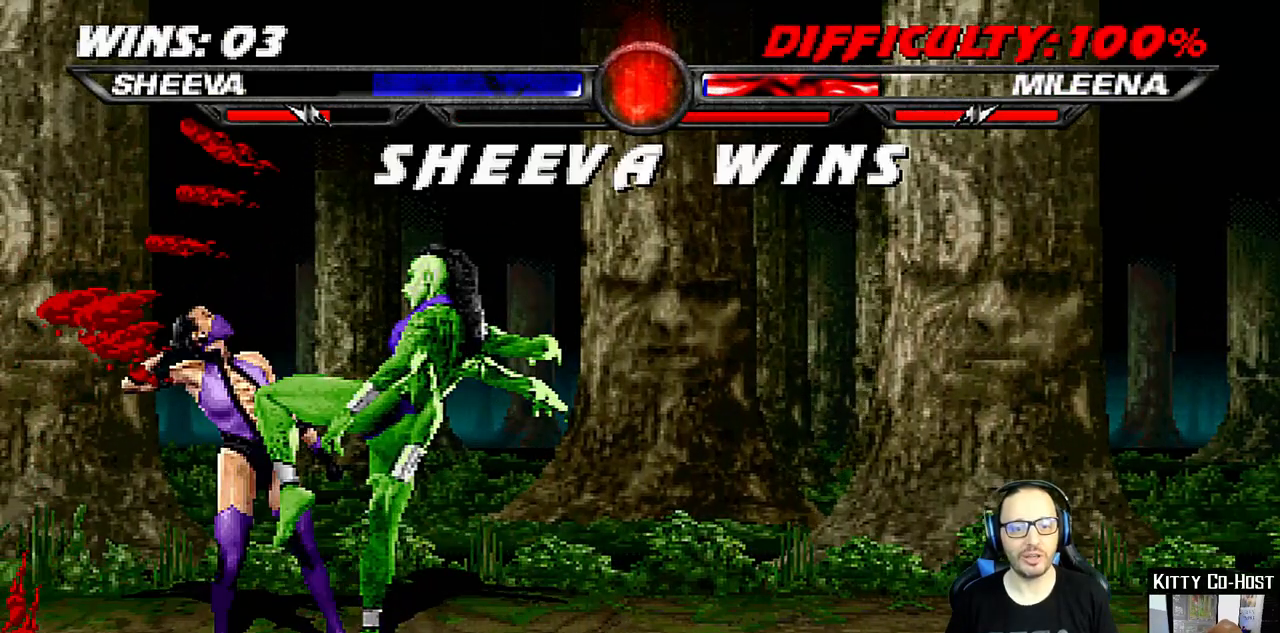
{"buttons": ["L1", "DPAD_RIGHT"], "left_stick": "center", "right_stick": "center", "events": [[33, "CIRCLE", "down"], [33, "TRIANGLE", "up"], [217, "CIRCLE", "up"], [283, "TRIANGLE", "down"], [300, "TRIANGLE", "up"]]}
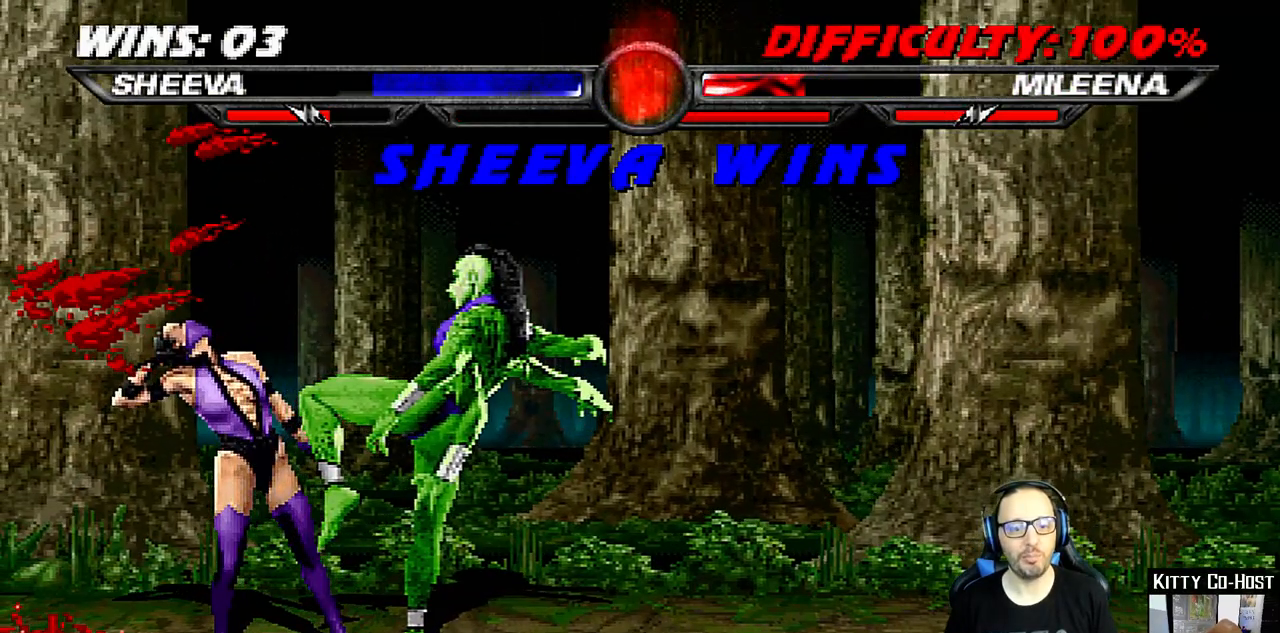
{"buttons": [], "left_stick": "center", "right_stick": "center", "events": [[67, "DPAD_RIGHT", "up"], [67, "L1", "up"]]}